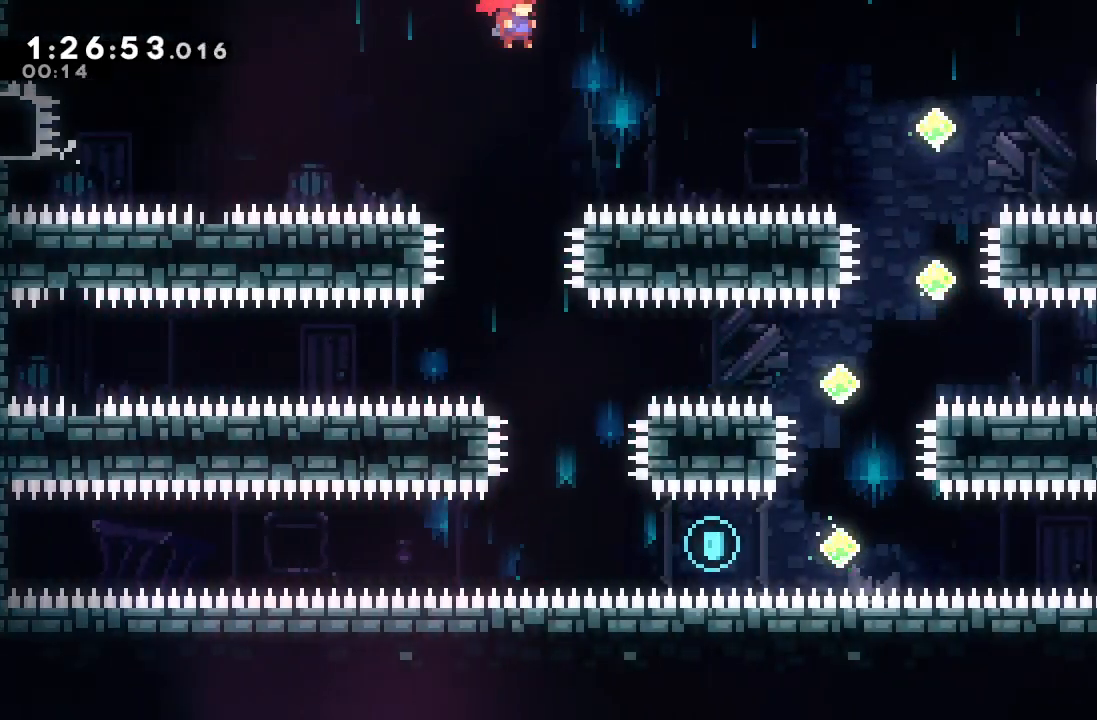
Gameplay with a controller (PlayStation layout); each line is a JSON object with the inputs held at the frame after it. "events" lists button and stick changes between this image and that frame as [ms after this image, input, new state], when the widget could be followed in between. Not read: L3 R3.
{"buttons": ["DPAD_RIGHT"], "left_stick": "center", "right_stick": "center", "events": [[183, "CROSS", "down"], [250, "L2", "up"], [317, "CROSS", "up"], [333, "CIRCLE", "up"]]}
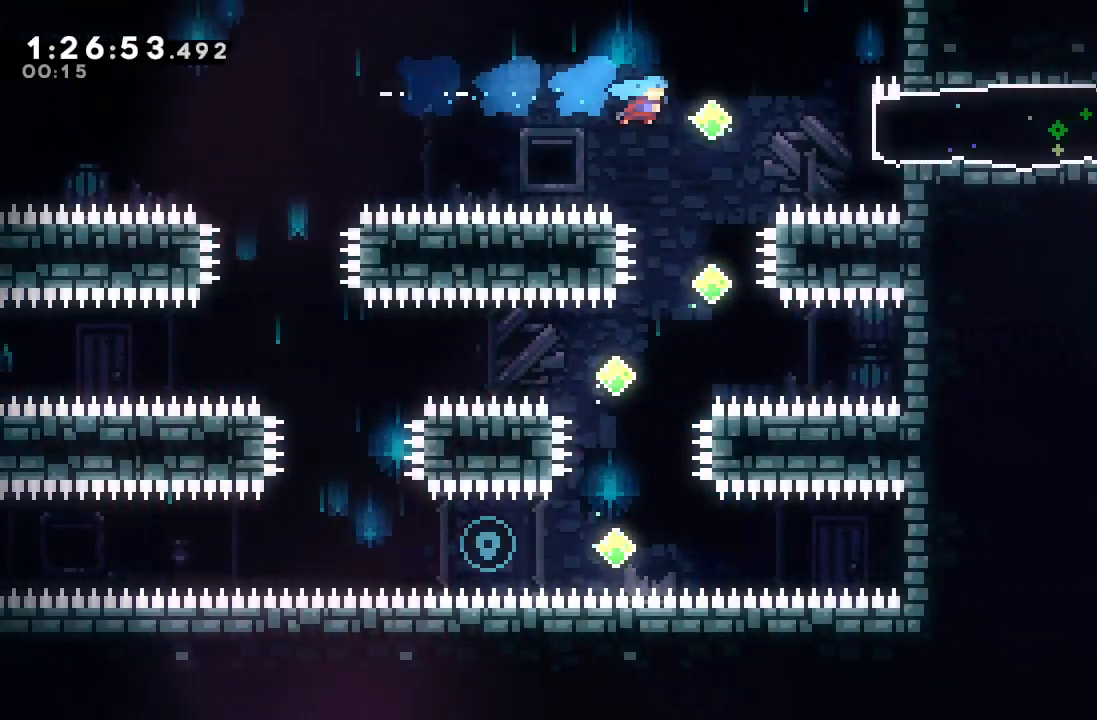
{"buttons": [], "left_stick": "center", "right_stick": "center", "events": [[167, "CROSS", "down"], [333, "CROSS", "up"], [500, "DPAD_RIGHT", "up"]]}
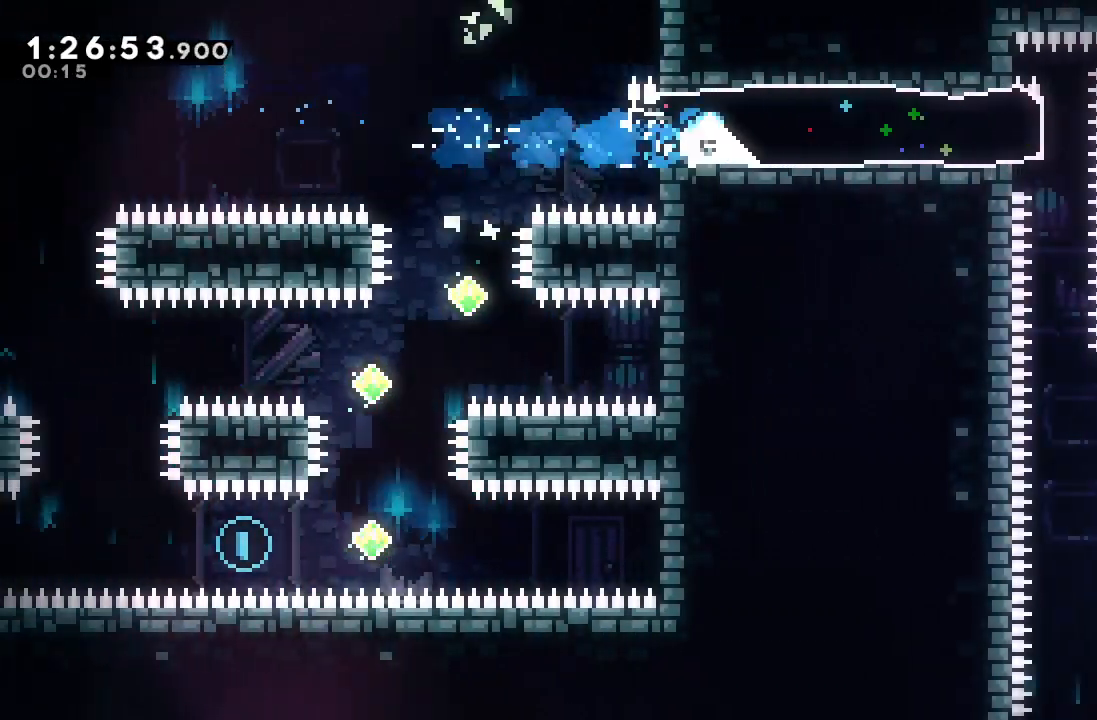
{"buttons": ["R1", "DPAD_LEFT"], "left_stick": "center", "right_stick": "center", "events": [[67, "DPAD_LEFT", "down"], [183, "R1", "down"]]}
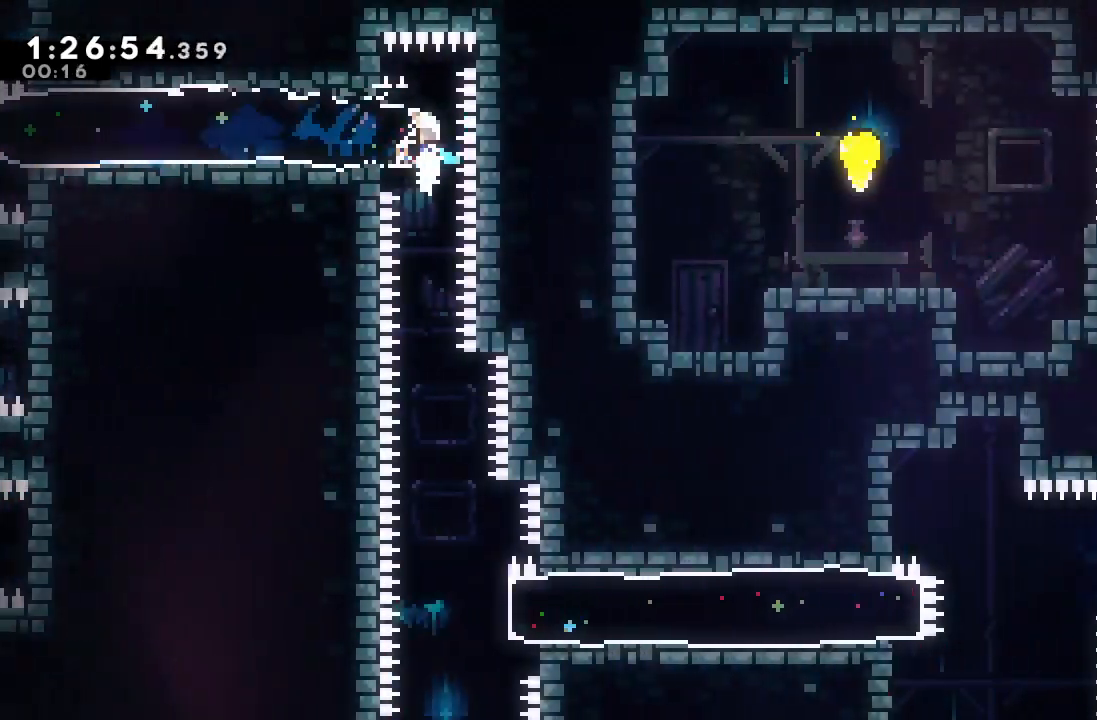
{"buttons": [], "left_stick": "center", "right_stick": "center", "events": [[17, "DPAD_DOWN", "down"], [17, "DPAD_LEFT", "up"], [33, "R1", "up"], [483, "DPAD_DOWN", "up"]]}
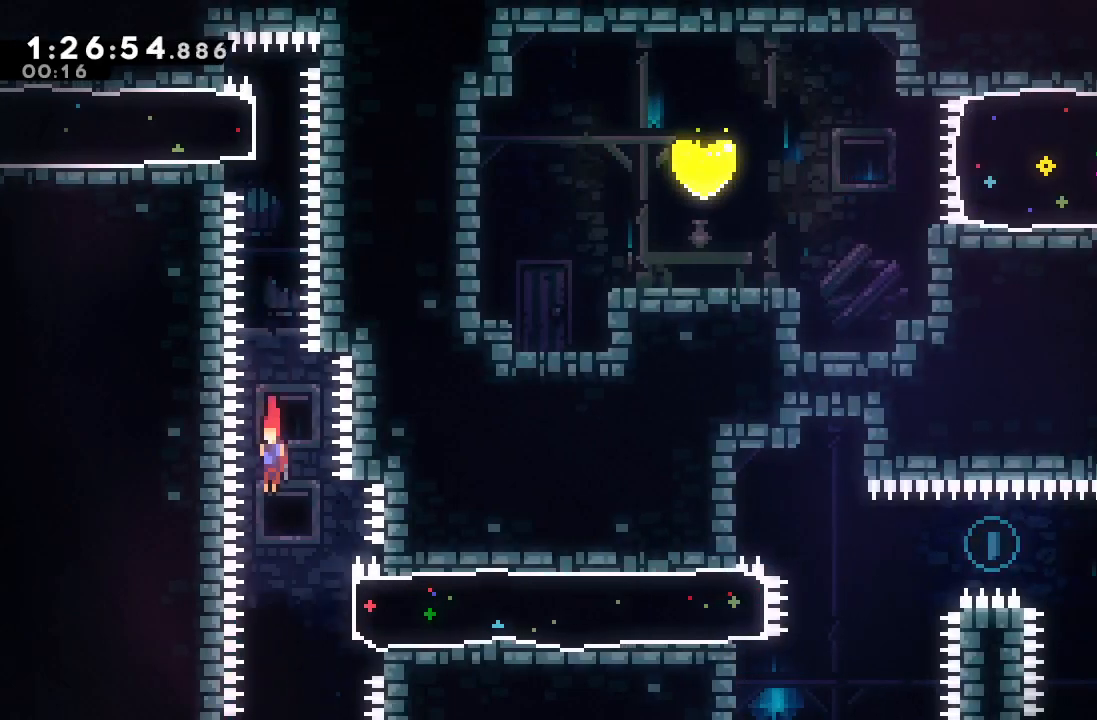
{"buttons": ["DPAD_RIGHT"], "left_stick": "center", "right_stick": "center", "events": [[133, "DPAD_RIGHT", "down"], [183, "CROSS", "down"], [333, "CROSS", "up"]]}
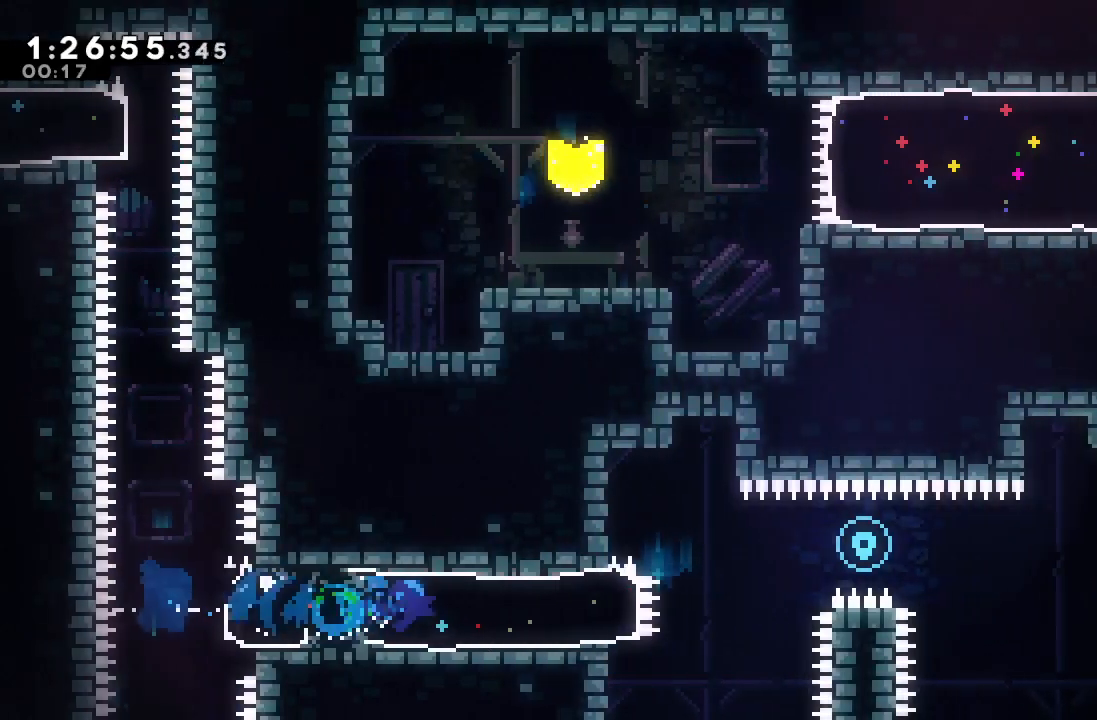
{"buttons": ["DPAD_RIGHT"], "left_stick": "center", "right_stick": "center", "events": [[267, "CIRCLE", "down"], [450, "CIRCLE", "up"]]}
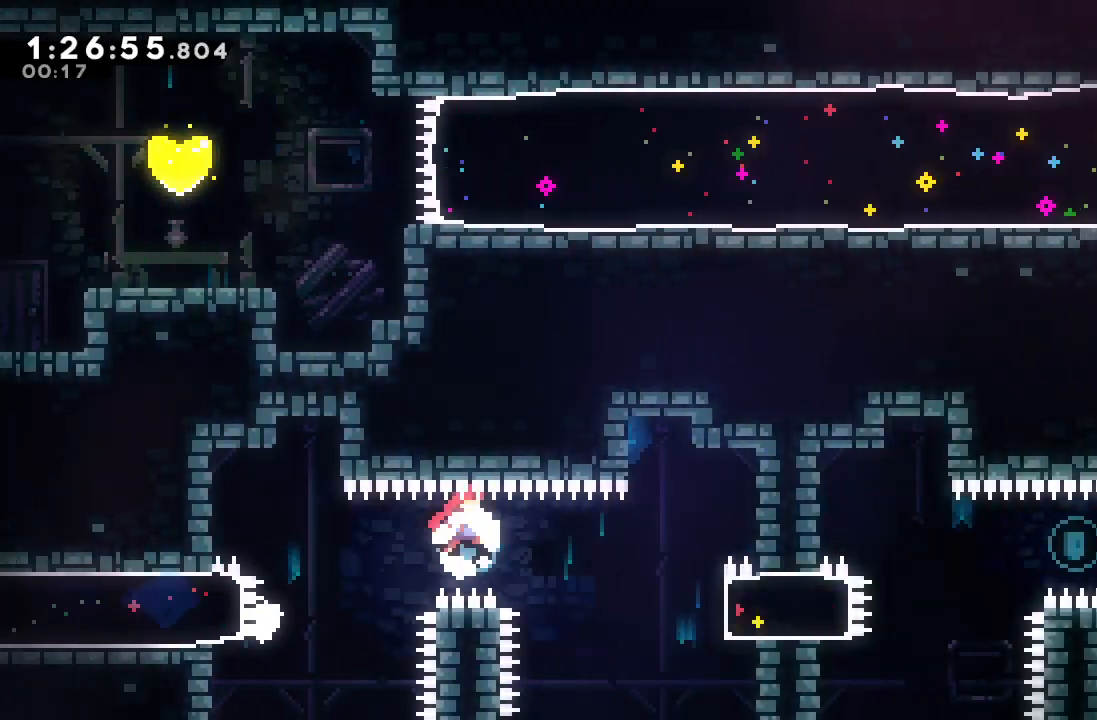
{"buttons": ["DPAD_RIGHT"], "left_stick": "center", "right_stick": "center", "events": [[267, "CROSS", "down"], [367, "CROSS", "up"]]}
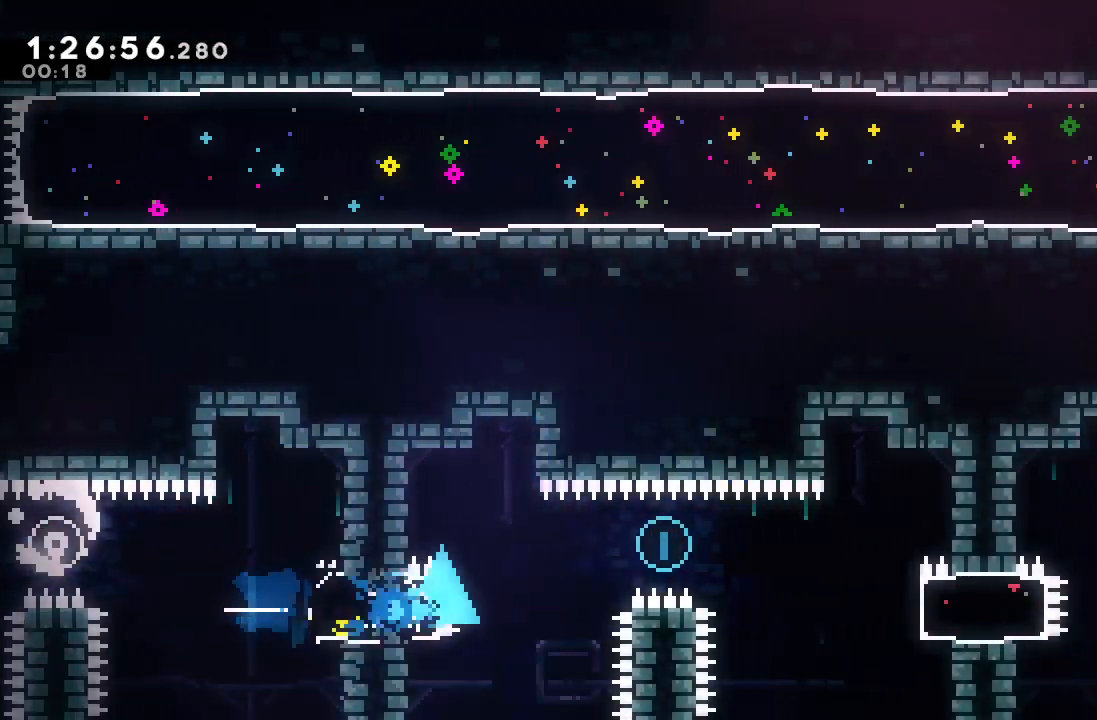
{"buttons": ["DPAD_RIGHT"], "left_stick": "center", "right_stick": "center", "events": [[83, "CIRCLE", "down"], [217, "CIRCLE", "up"]]}
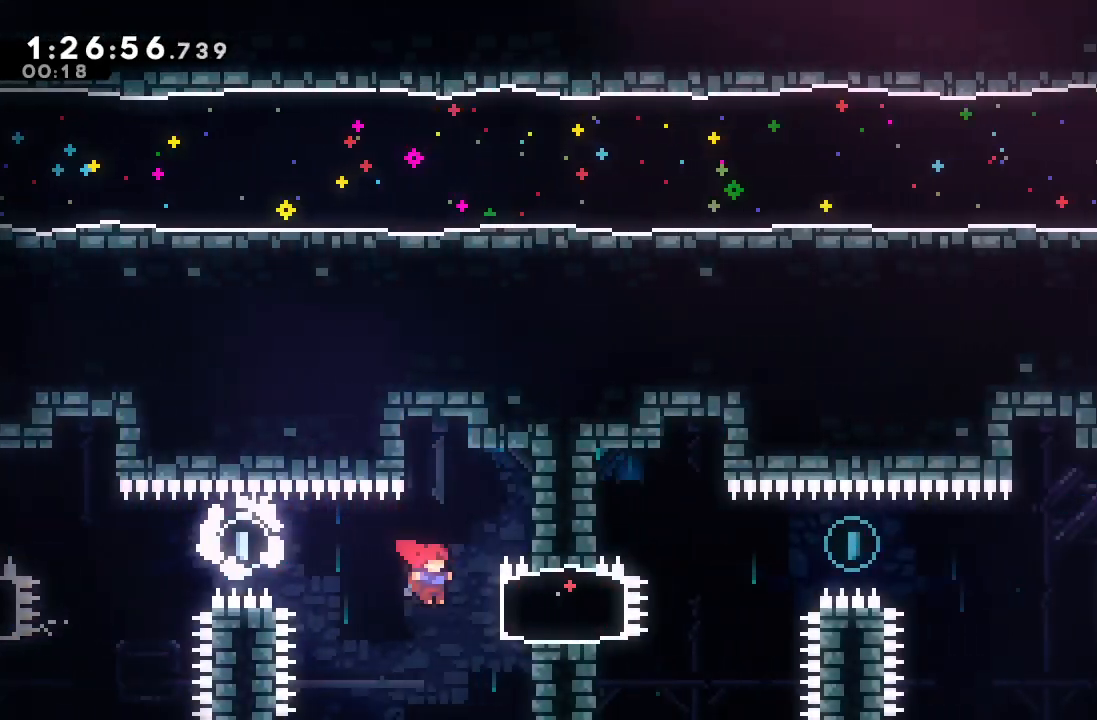
{"buttons": ["CIRCLE", "DPAD_RIGHT"], "left_stick": "center", "right_stick": "center", "events": [[50, "CROSS", "down"], [167, "CROSS", "up"], [383, "CIRCLE", "down"]]}
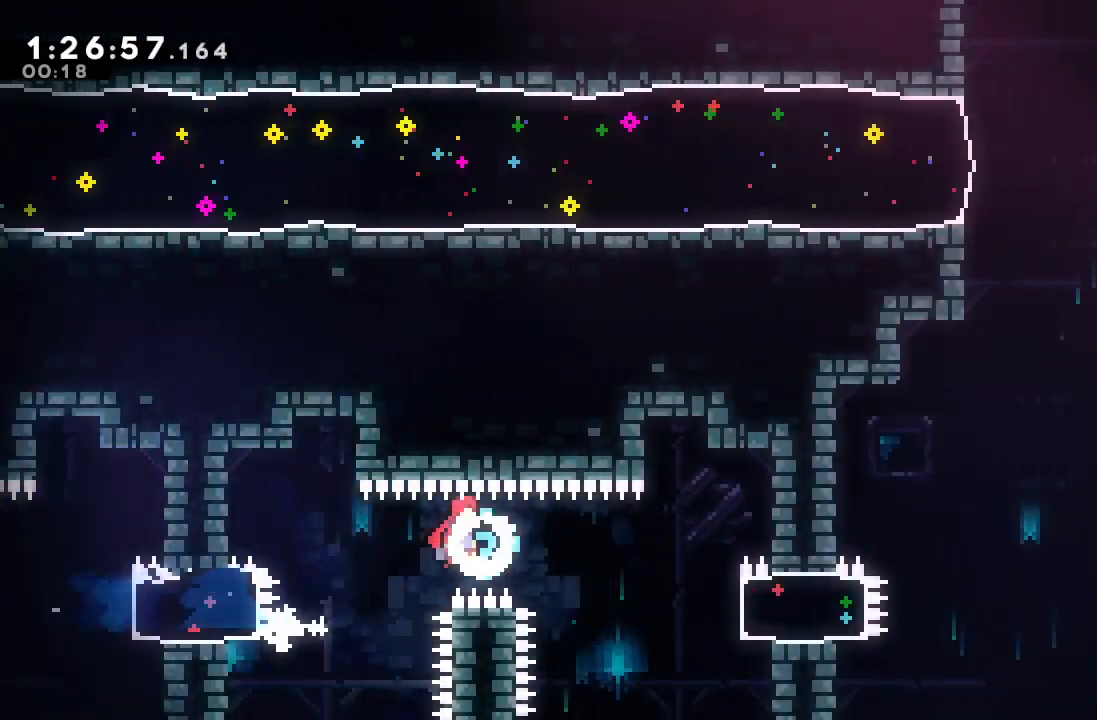
{"buttons": ["R1", "DPAD_RIGHT"], "left_stick": "center", "right_stick": "center", "events": [[17, "CIRCLE", "up"], [283, "R1", "down"]]}
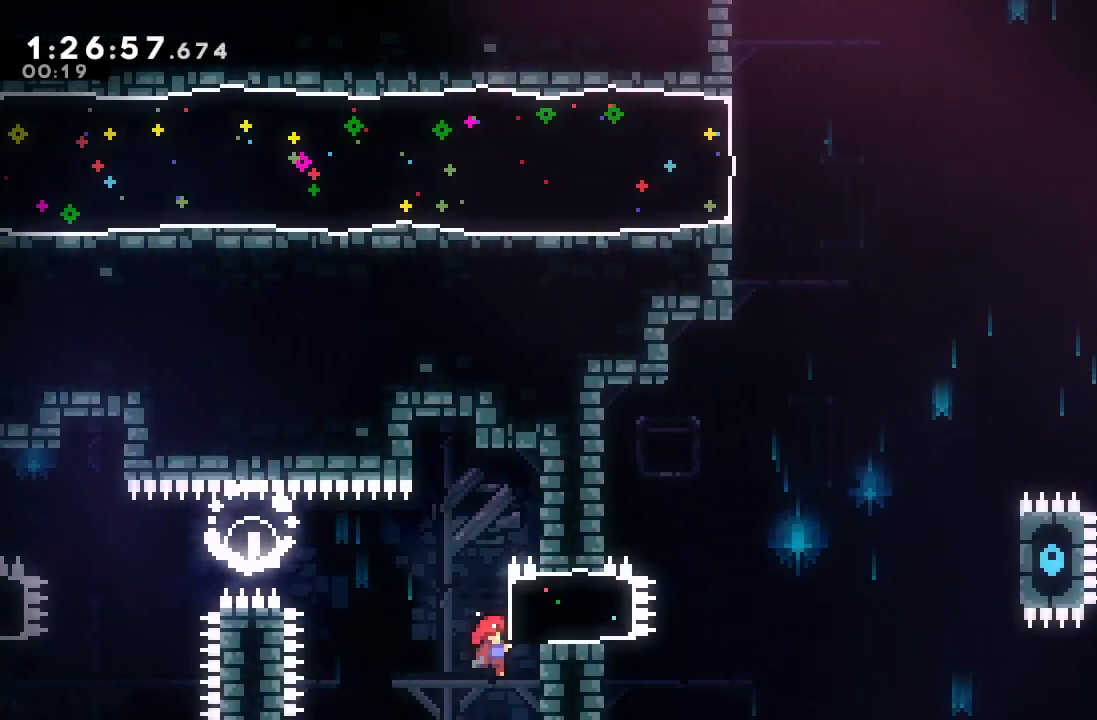
{"buttons": ["R1", "DPAD_UP", "DPAD_LEFT"], "left_stick": "center", "right_stick": "center", "events": [[17, "DPAD_RIGHT", "up"], [250, "DPAD_RIGHT", "down"], [250, "DPAD_UP", "down"], [267, "L1", "down"], [367, "L1", "up"], [417, "DPAD_LEFT", "down"], [417, "DPAD_RIGHT", "up"]]}
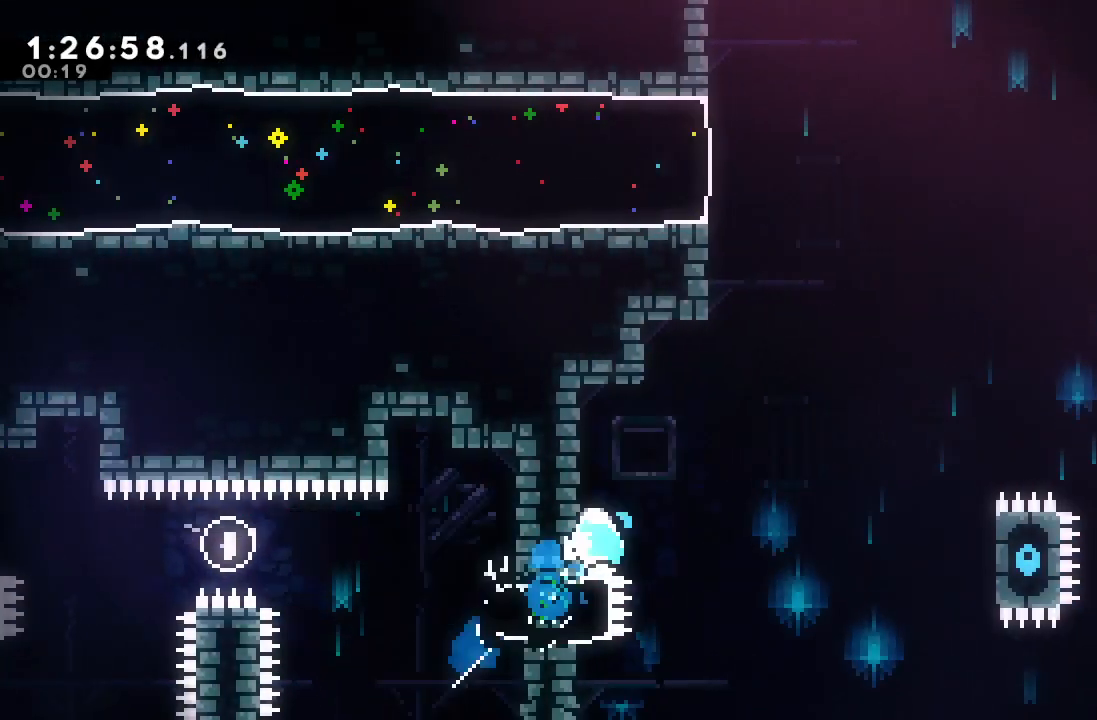
{"buttons": ["R1", "DPAD_UP", "DPAD_LEFT"], "left_stick": "center", "right_stick": "center", "events": []}
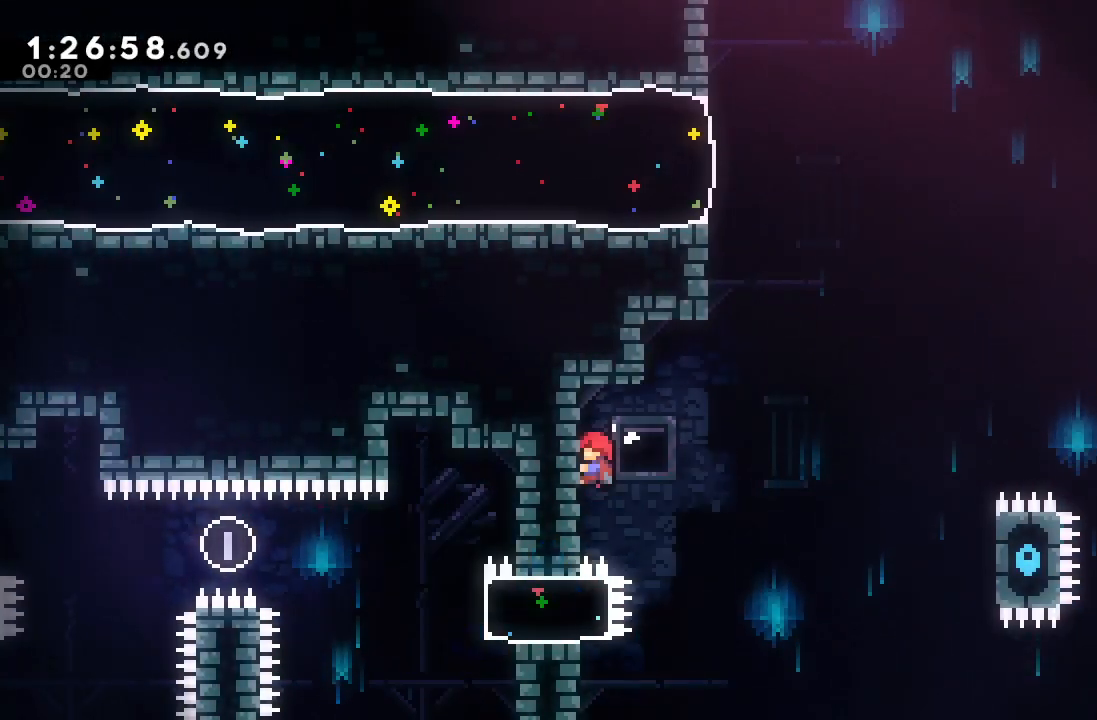
{"buttons": ["CIRCLE", "R1", "DPAD_UP", "DPAD_LEFT"], "left_stick": "center", "right_stick": "center", "events": [[67, "DPAD_LEFT", "up"], [100, "DPAD_RIGHT", "down"], [100, "DPAD_UP", "up"], [133, "CIRCLE", "down"], [217, "TRIANGLE", "down"], [333, "DPAD_RIGHT", "up"], [383, "DPAD_LEFT", "down"], [383, "DPAD_UP", "down"], [467, "TRIANGLE", "up"]]}
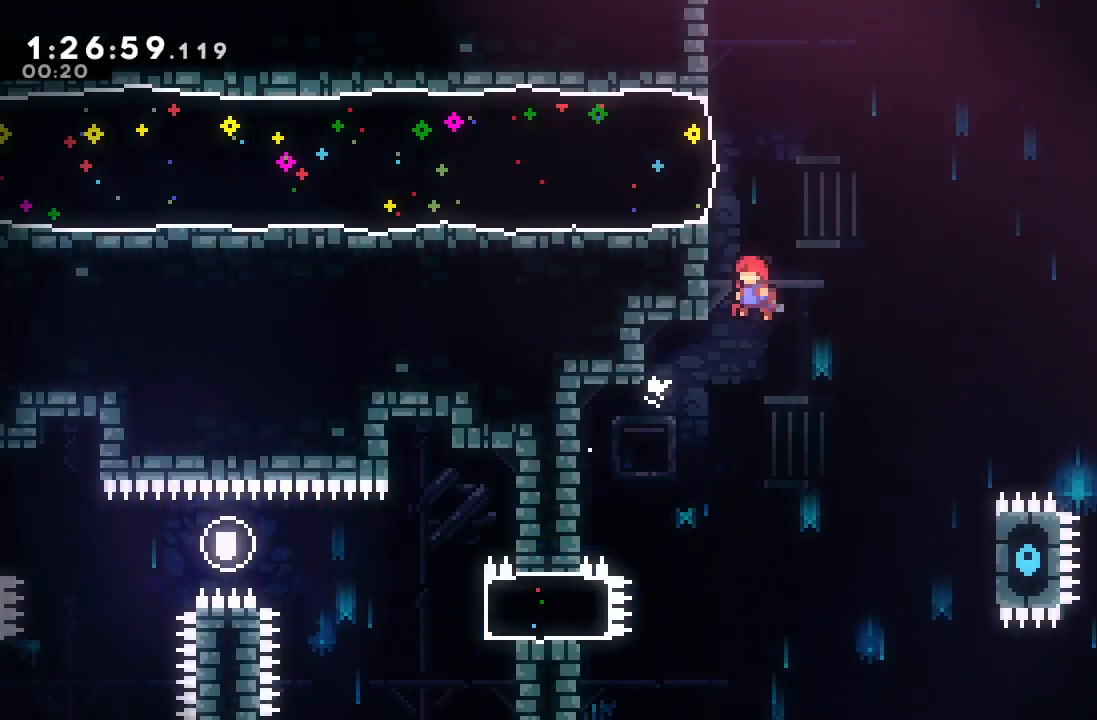
{"buttons": ["CIRCLE", "TRIANGLE", "R1", "DPAD_UP", "DPAD_LEFT"], "left_stick": "center", "right_stick": "center", "events": [[250, "TRIANGLE", "down"], [350, "TRIANGLE", "up"], [433, "TRIANGLE", "down"]]}
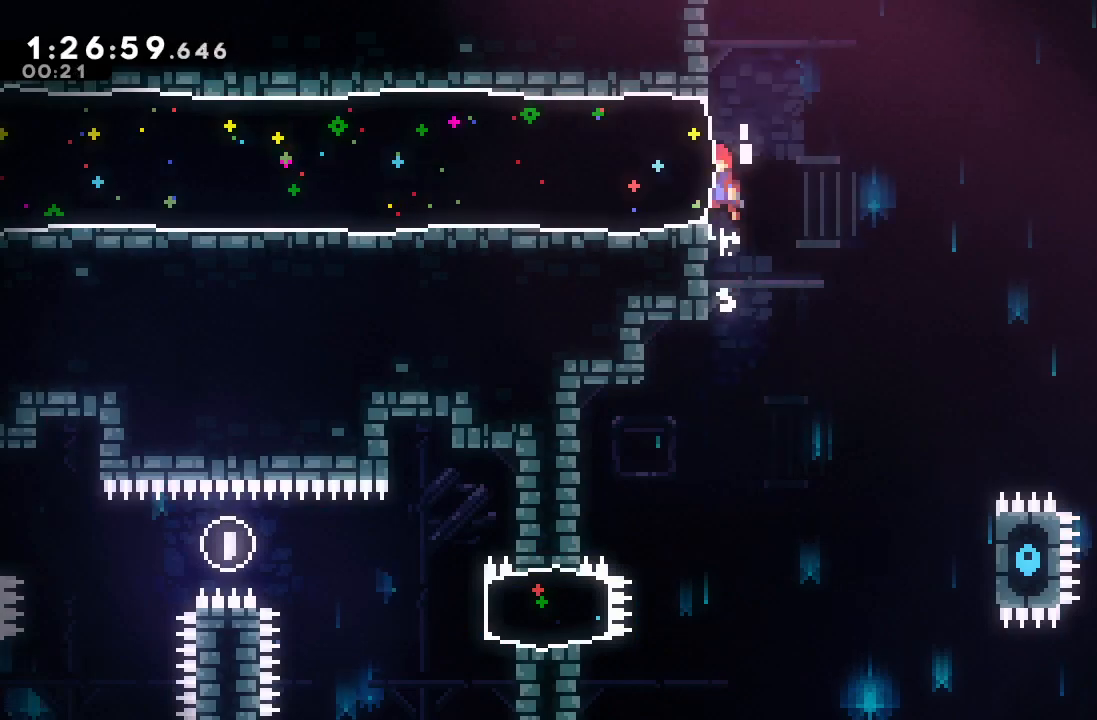
{"buttons": ["DPAD_LEFT"], "left_stick": "center", "right_stick": "center", "events": [[67, "DPAD_UP", "up"], [117, "CROSS", "down"], [200, "CROSS", "up"], [200, "TRIANGLE", "up"], [233, "CIRCLE", "up"], [317, "R1", "up"]]}
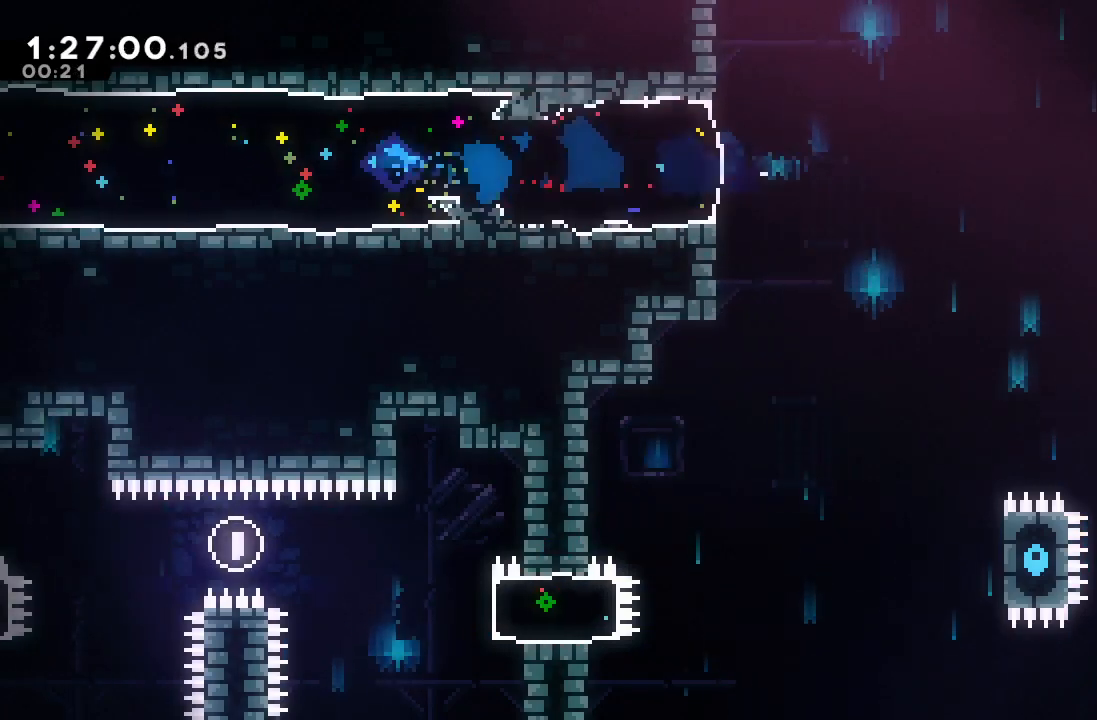
{"buttons": ["DPAD_LEFT"], "left_stick": "center", "right_stick": "center", "events": []}
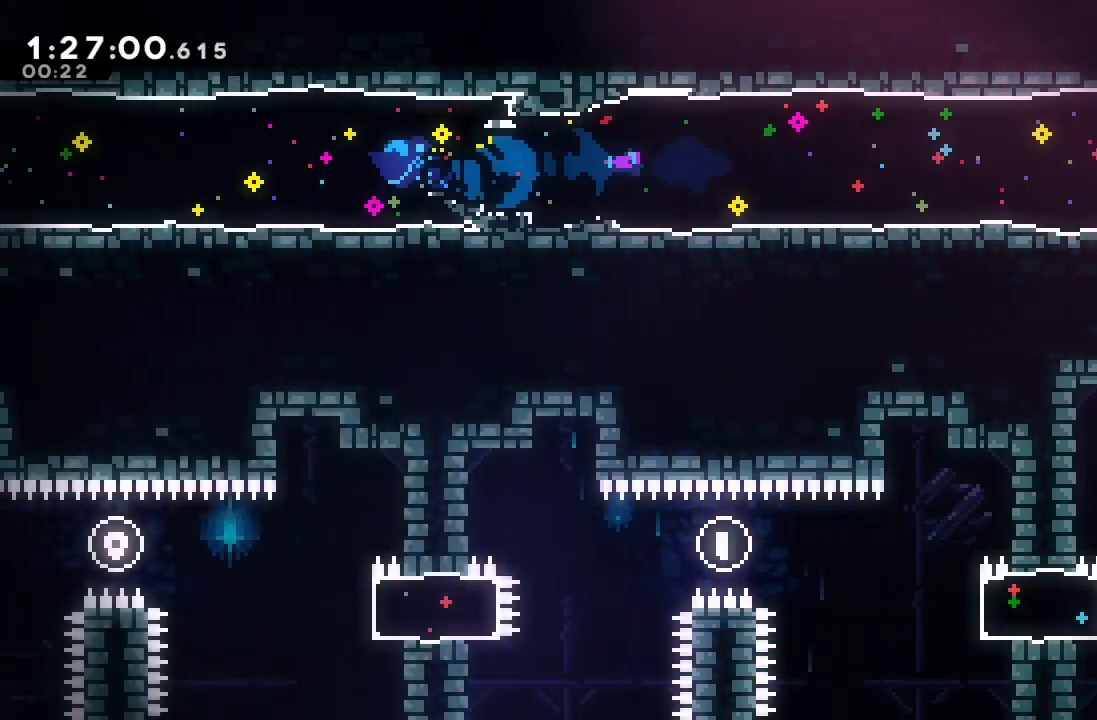
{"buttons": ["DPAD_LEFT"], "left_stick": "center", "right_stick": "center", "events": []}
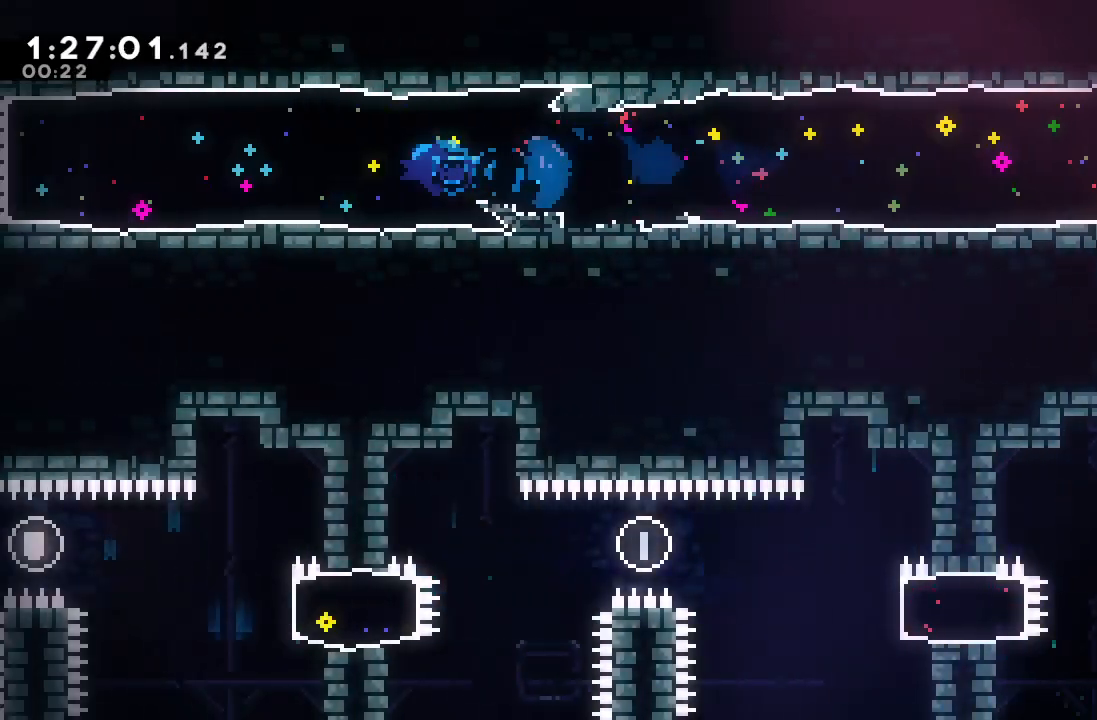
{"buttons": ["DPAD_LEFT"], "left_stick": "center", "right_stick": "center", "events": []}
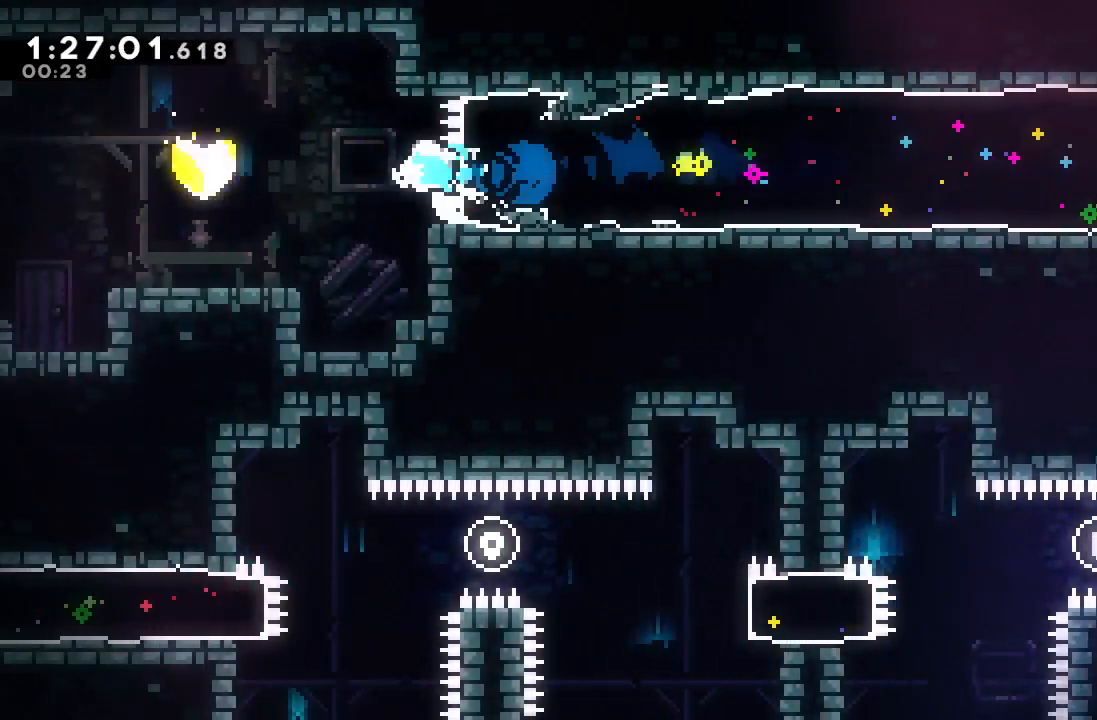
{"buttons": ["DPAD_LEFT"], "left_stick": "center", "right_stick": "center", "events": [[17, "CIRCLE", "down"], [67, "CROSS", "down"], [183, "CROSS", "up"], [233, "CIRCLE", "up"]]}
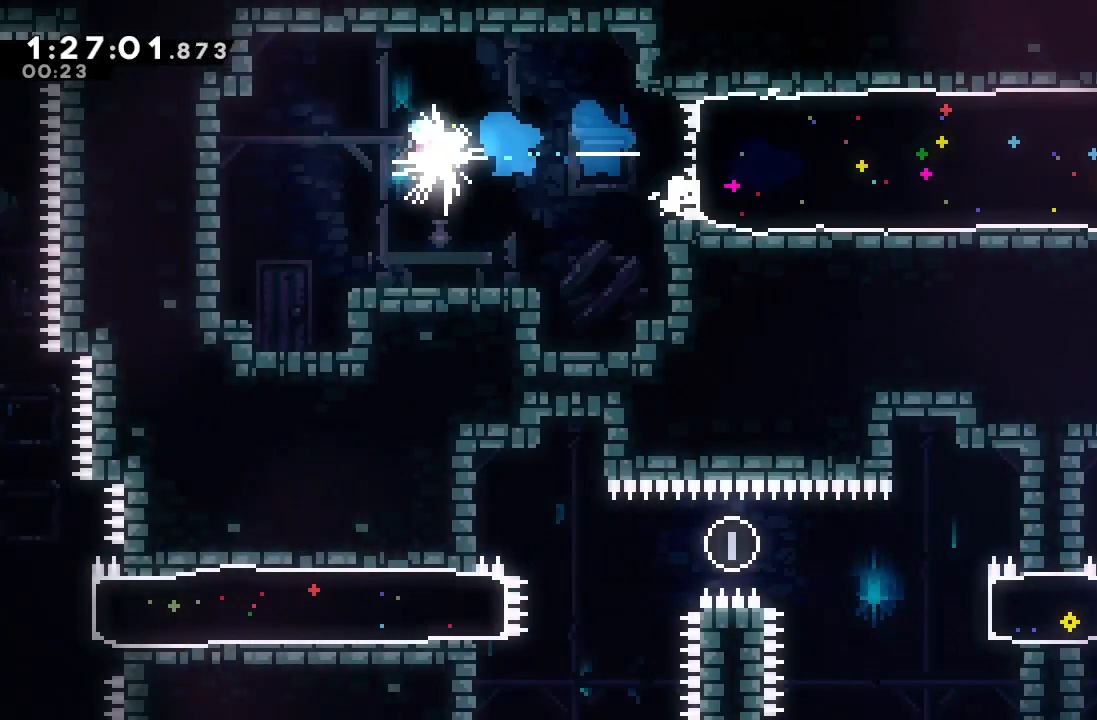
{"buttons": ["DPAD_LEFT"], "left_stick": "center", "right_stick": "center", "events": []}
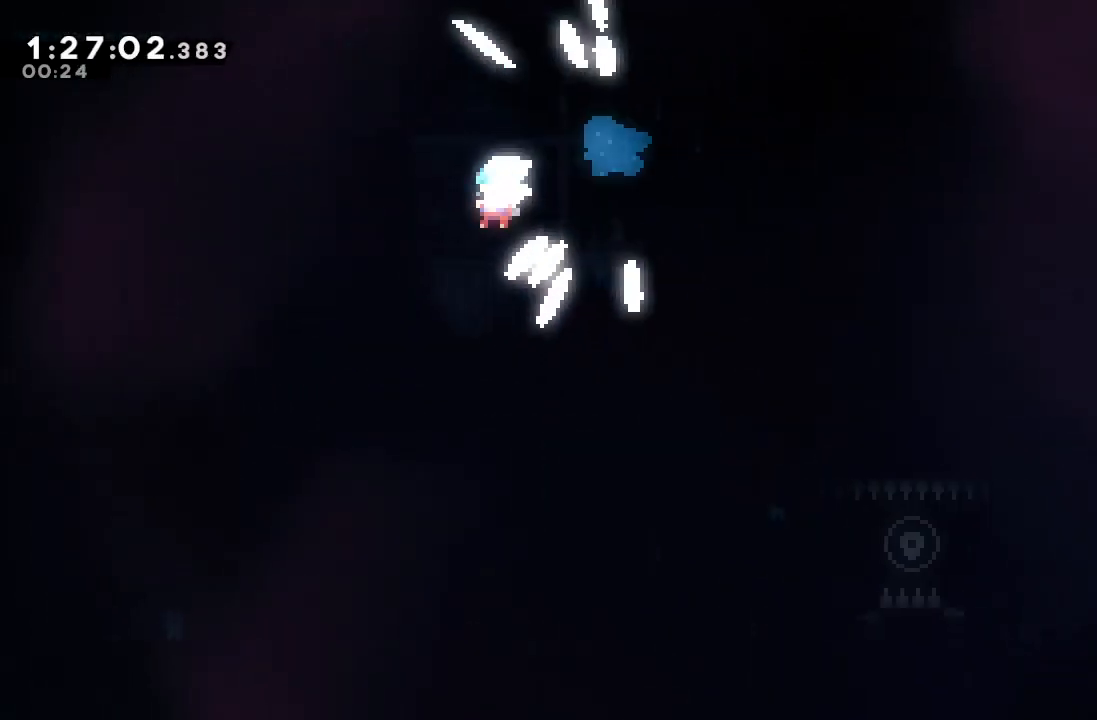
{"buttons": ["DPAD_LEFT"], "left_stick": "center", "right_stick": "center", "events": []}
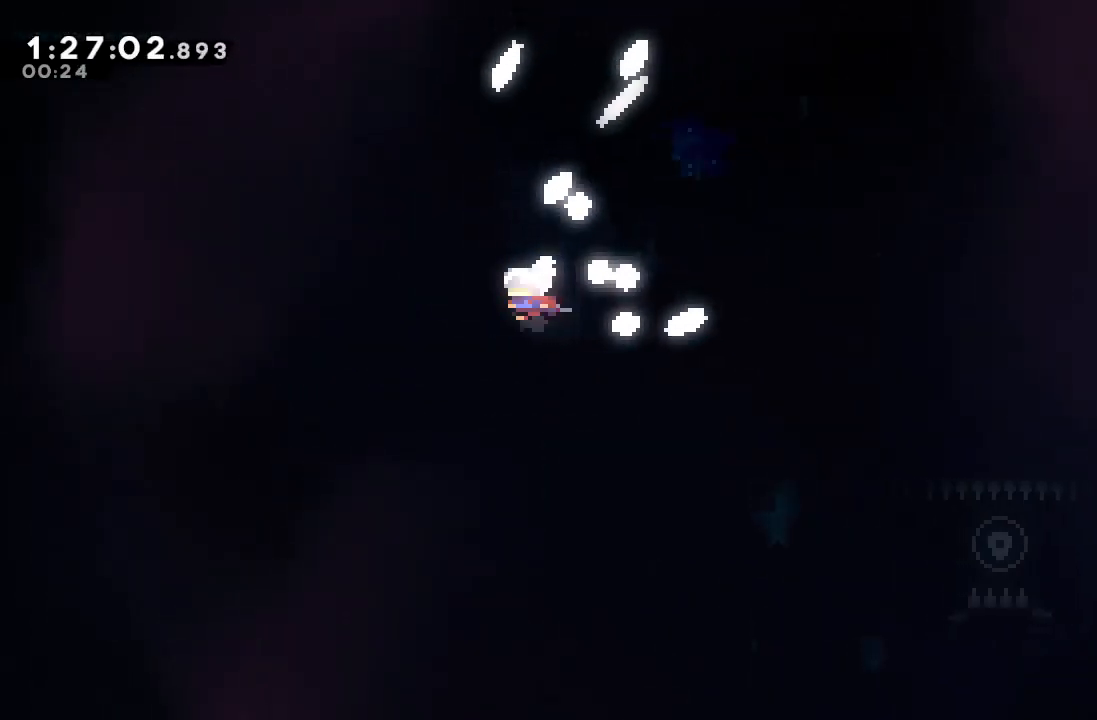
{"buttons": [], "left_stick": "center", "right_stick": "center", "events": [[100, "DPAD_LEFT", "up"]]}
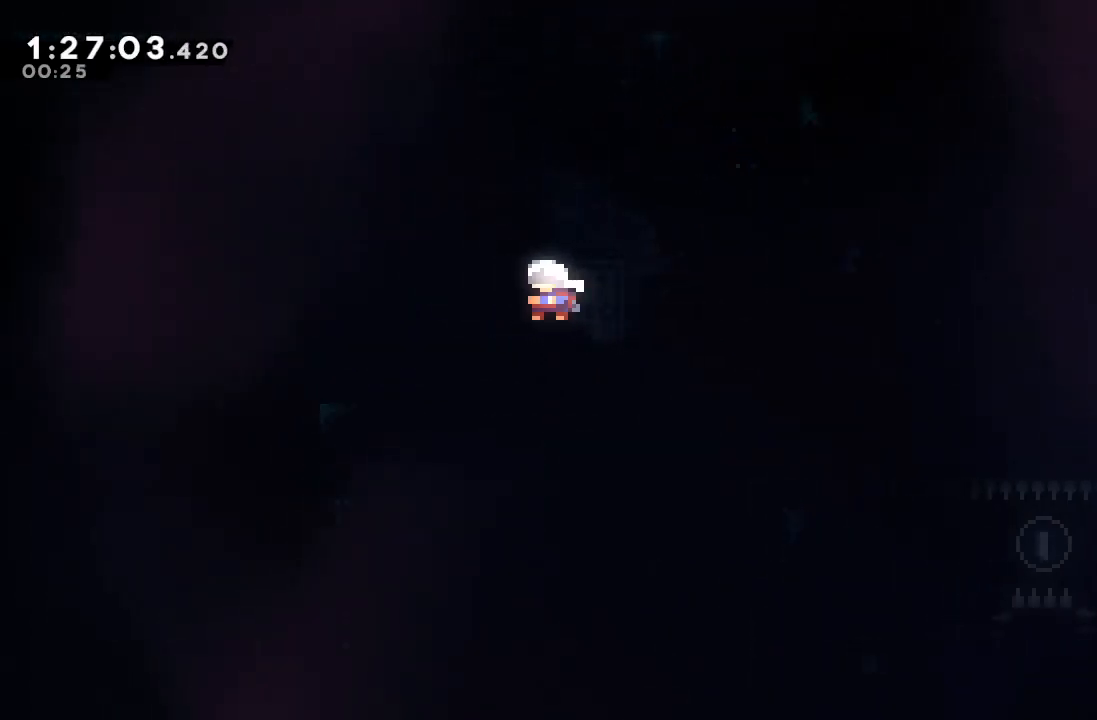
{"buttons": [], "left_stick": "center", "right_stick": "center", "events": []}
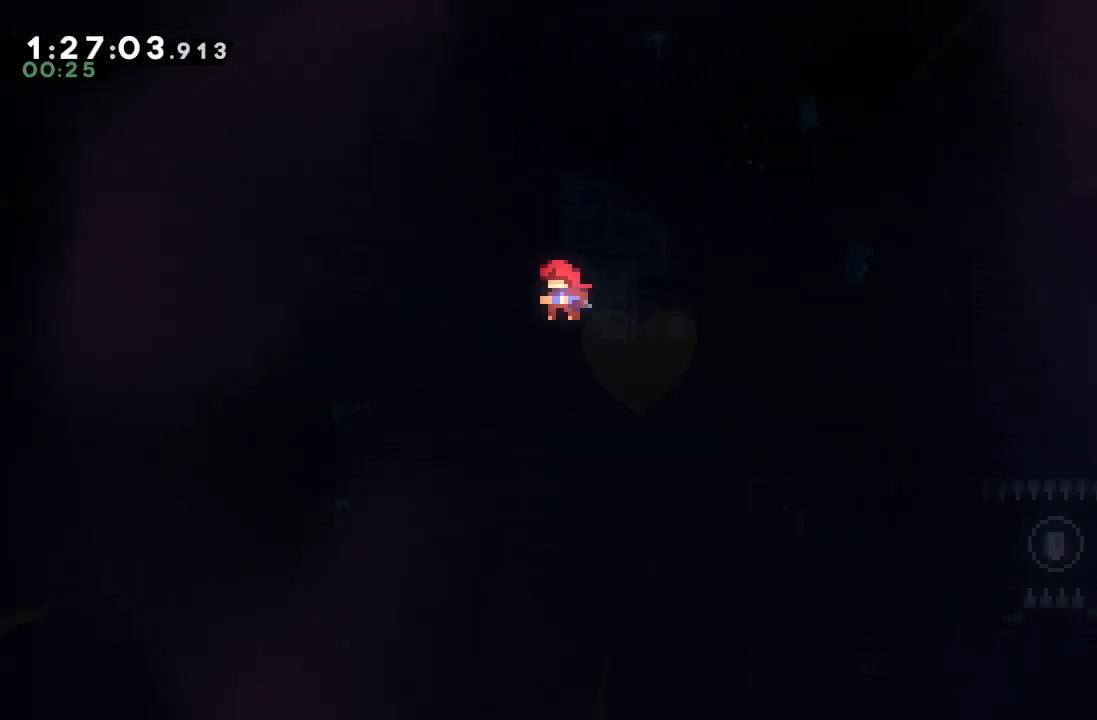
{"buttons": ["DPAD_UP"], "left_stick": "center", "right_stick": "center", "events": [[333, "R2", "down"], [417, "DPAD_UP", "down"], [467, "R2", "up"]]}
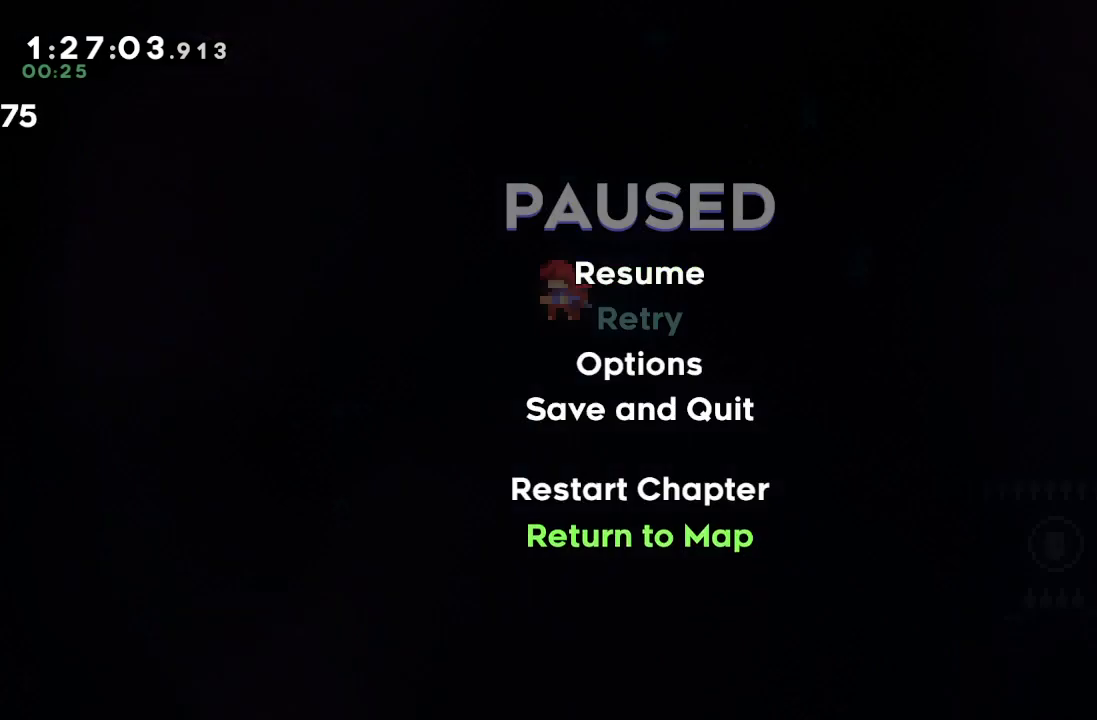
{"buttons": [], "left_stick": "center", "right_stick": "center", "events": [[17, "CIRCLE", "down"], [17, "DPAD_UP", "up"], [117, "CIRCLE", "up"], [183, "CIRCLE", "down"], [267, "CIRCLE", "up"]]}
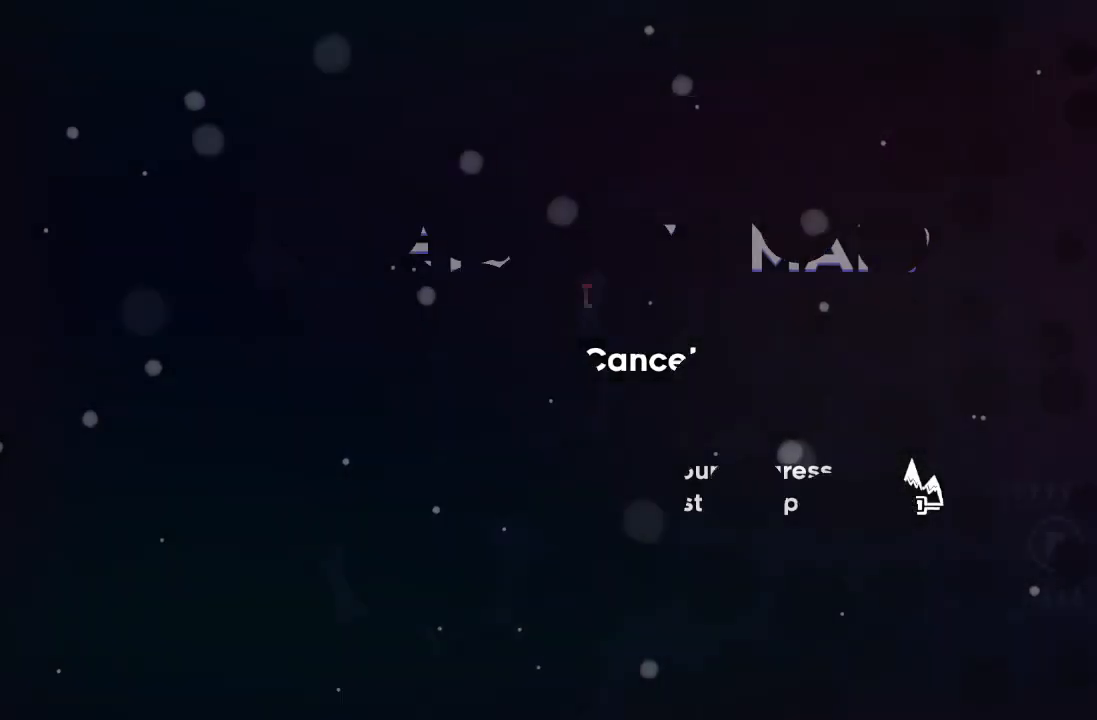
{"buttons": [], "left_stick": "center", "right_stick": "center", "events": []}
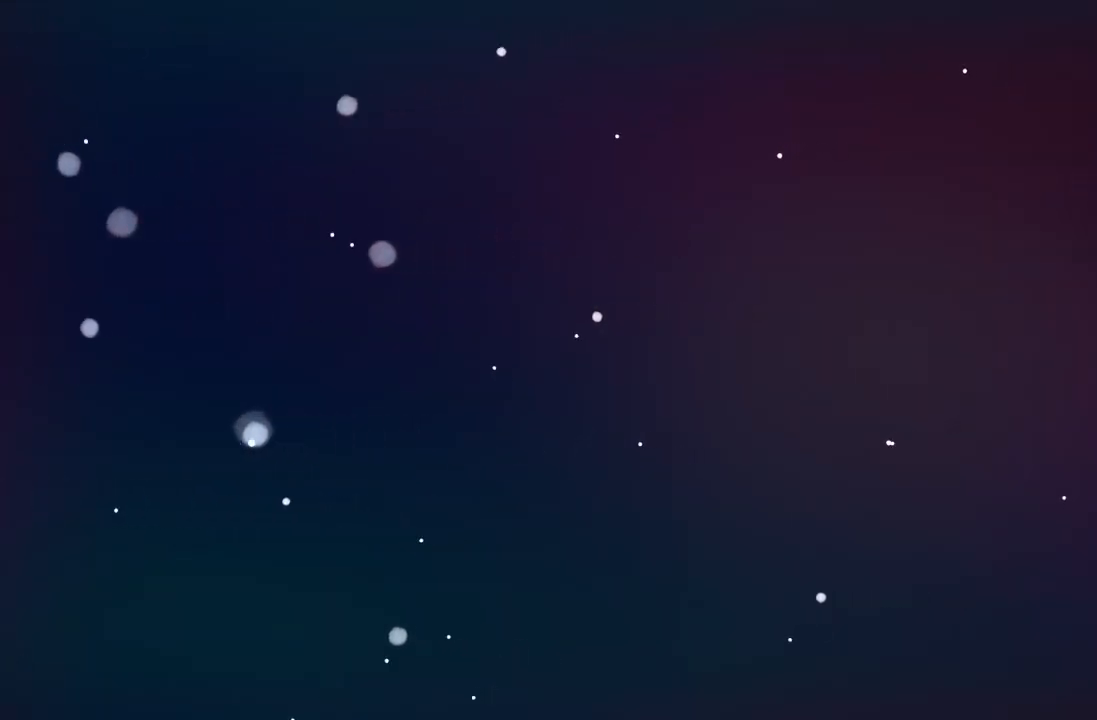
{"buttons": [], "left_stick": "center", "right_stick": "center", "events": []}
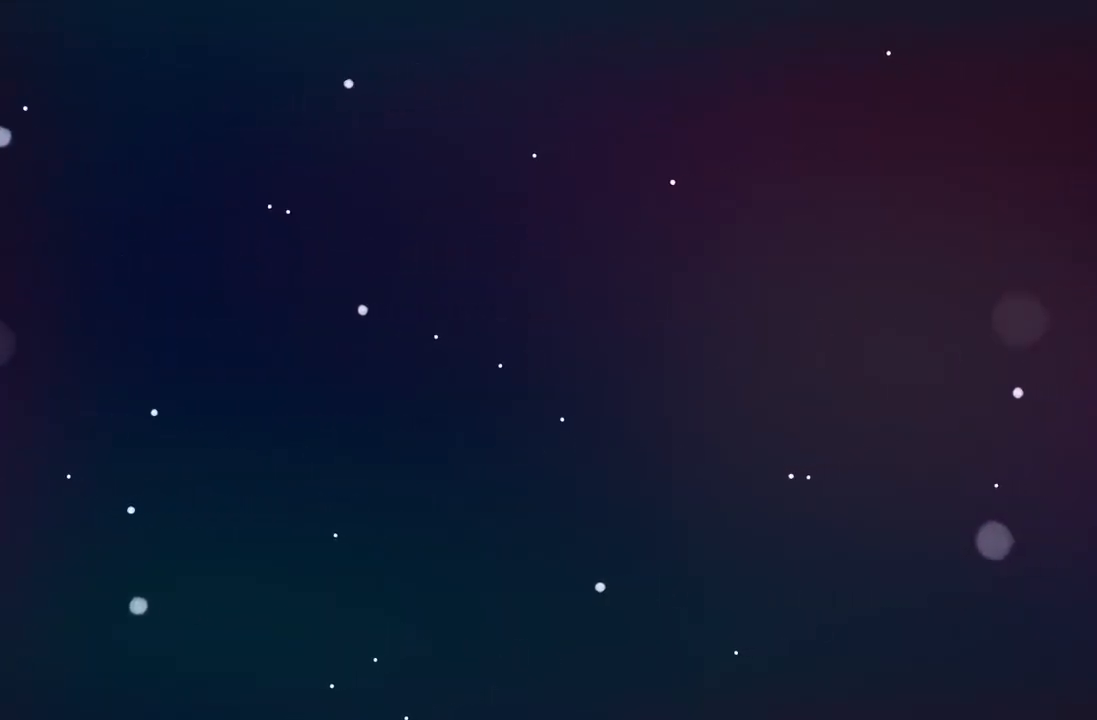
{"buttons": [], "left_stick": "center", "right_stick": "center", "events": []}